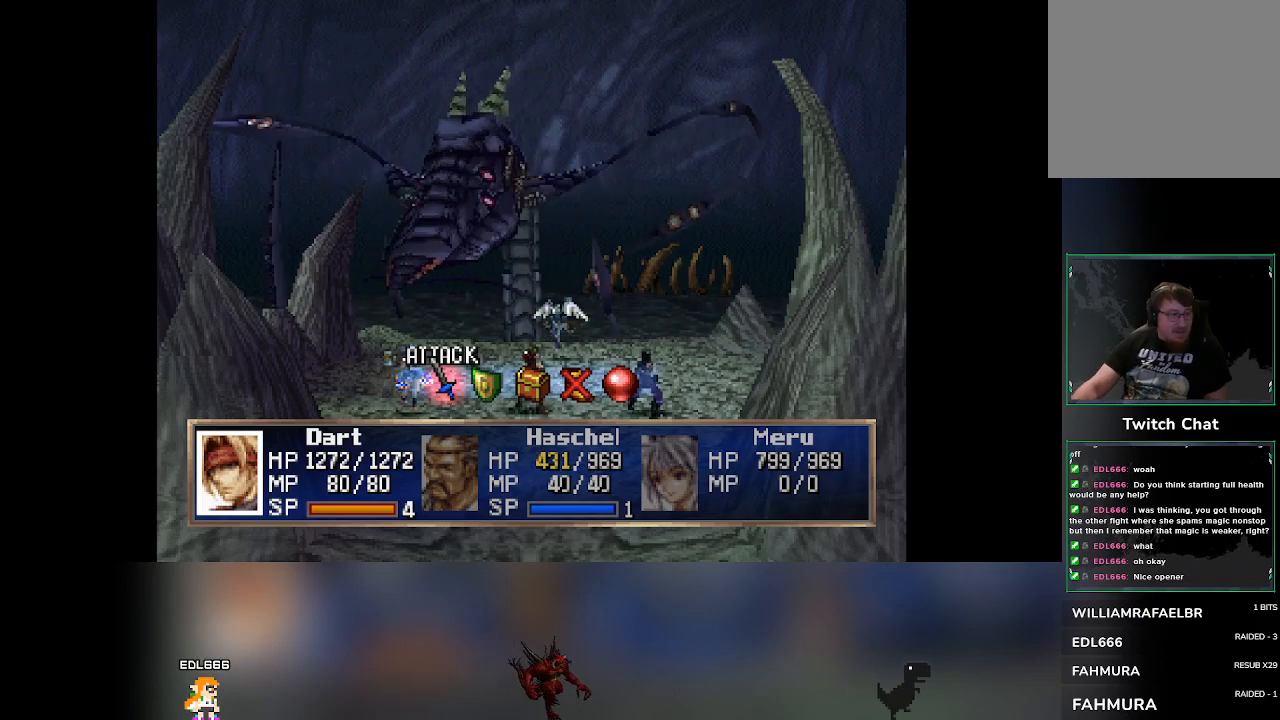
Gameplay with a controller (PlayStation layout); each line is a JSON object with the inputs held at the frame after it. "events" lists button and stick changes between this image and that frame as [ms after this image, input, new state], when the widget could be followed in between. Not read: L3 R3 right_stick.
{"buttons": [], "left_stick": "center", "events": []}
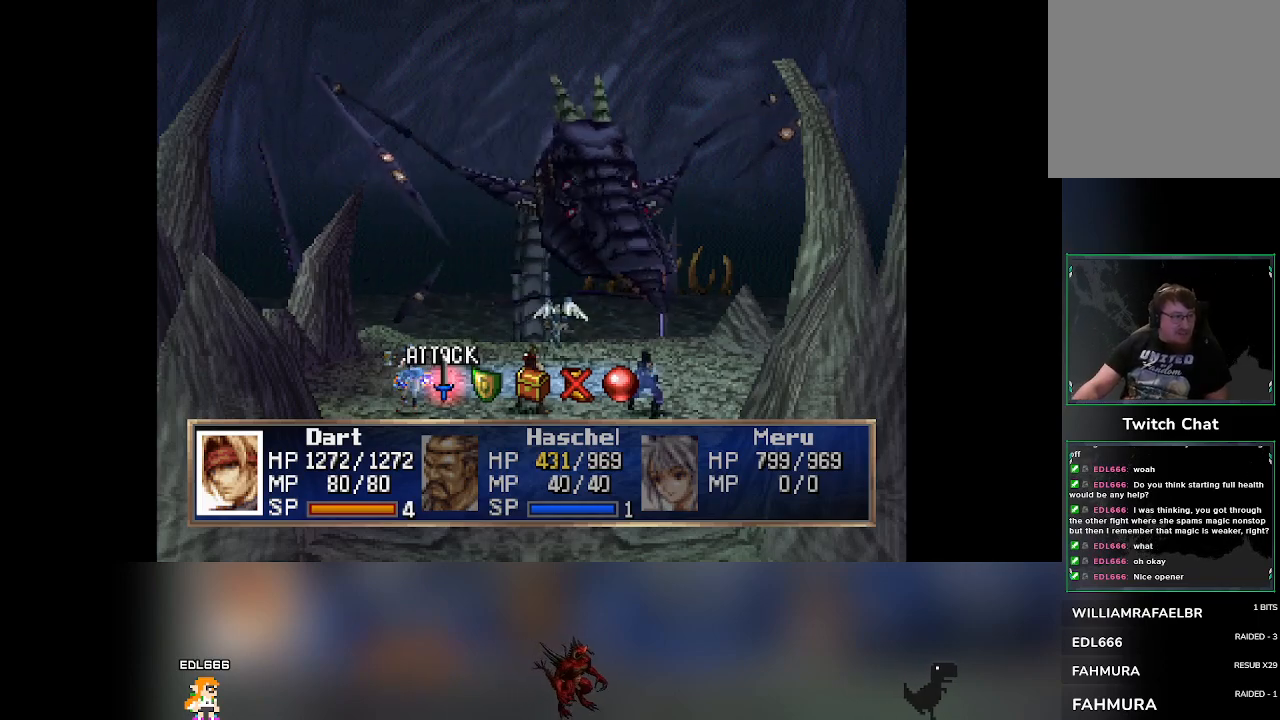
{"buttons": [], "left_stick": "center", "events": []}
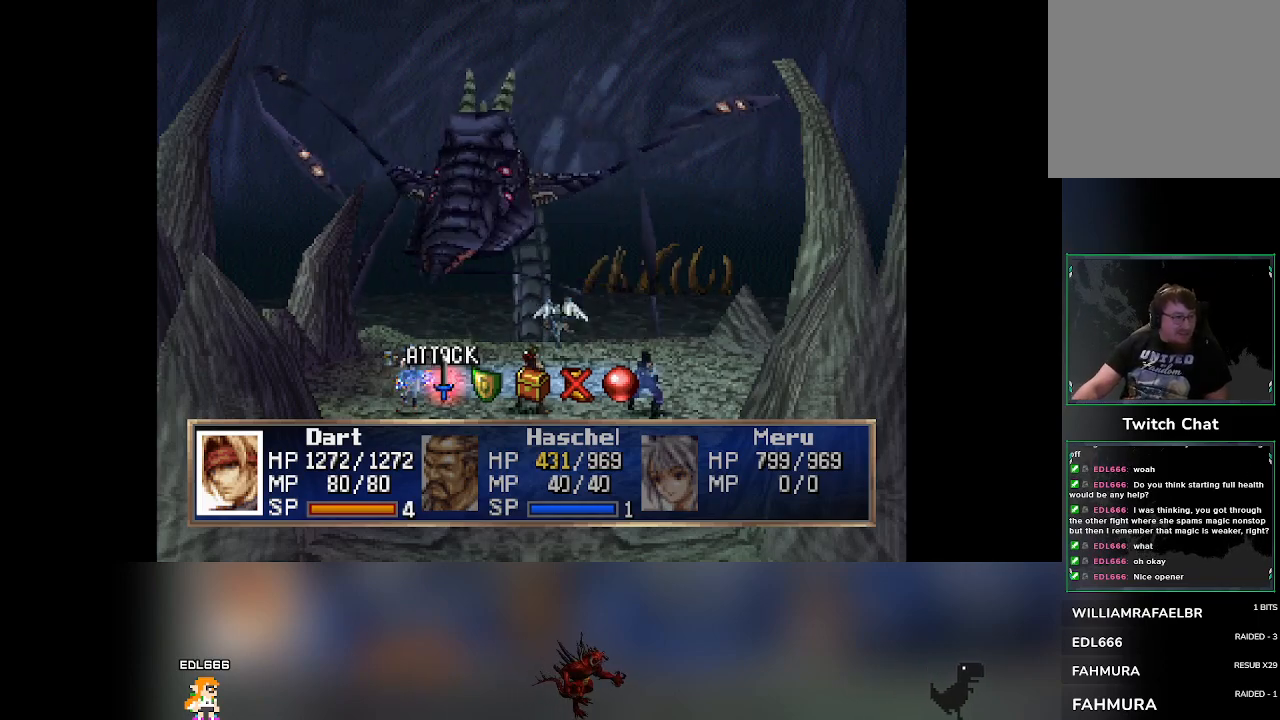
{"buttons": [], "left_stick": "center", "events": []}
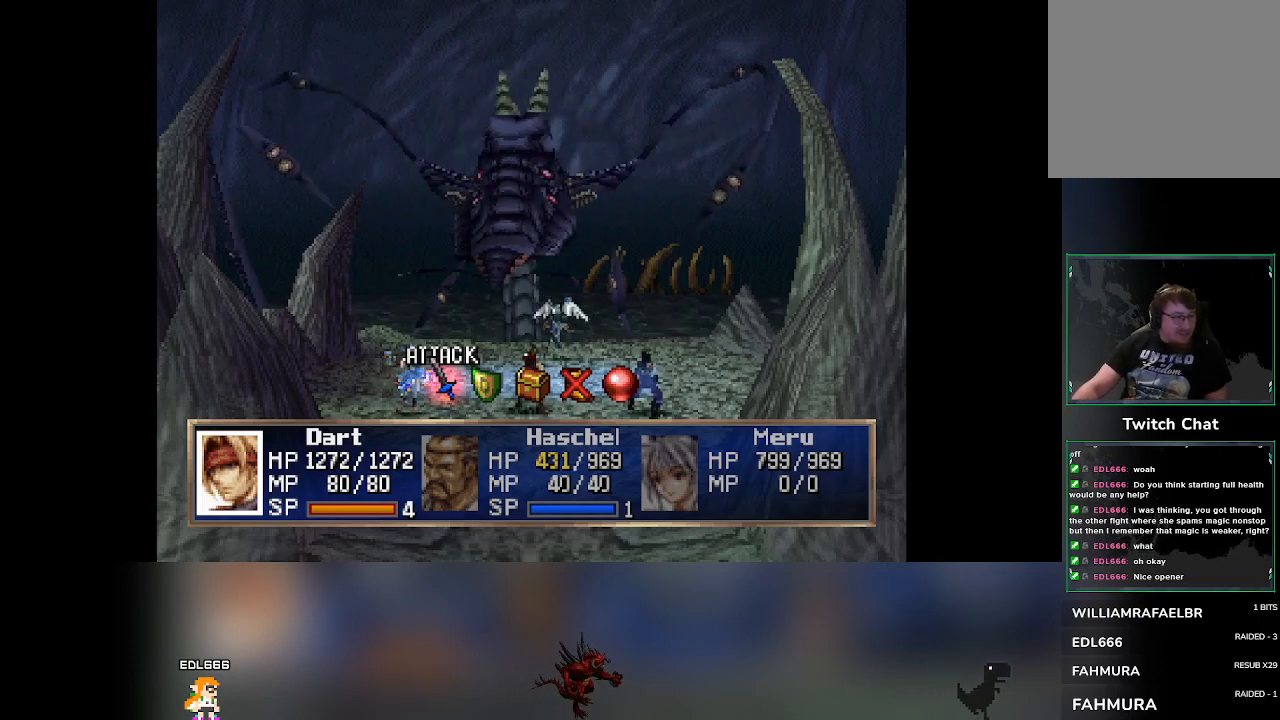
{"buttons": [], "left_stick": "center", "events": []}
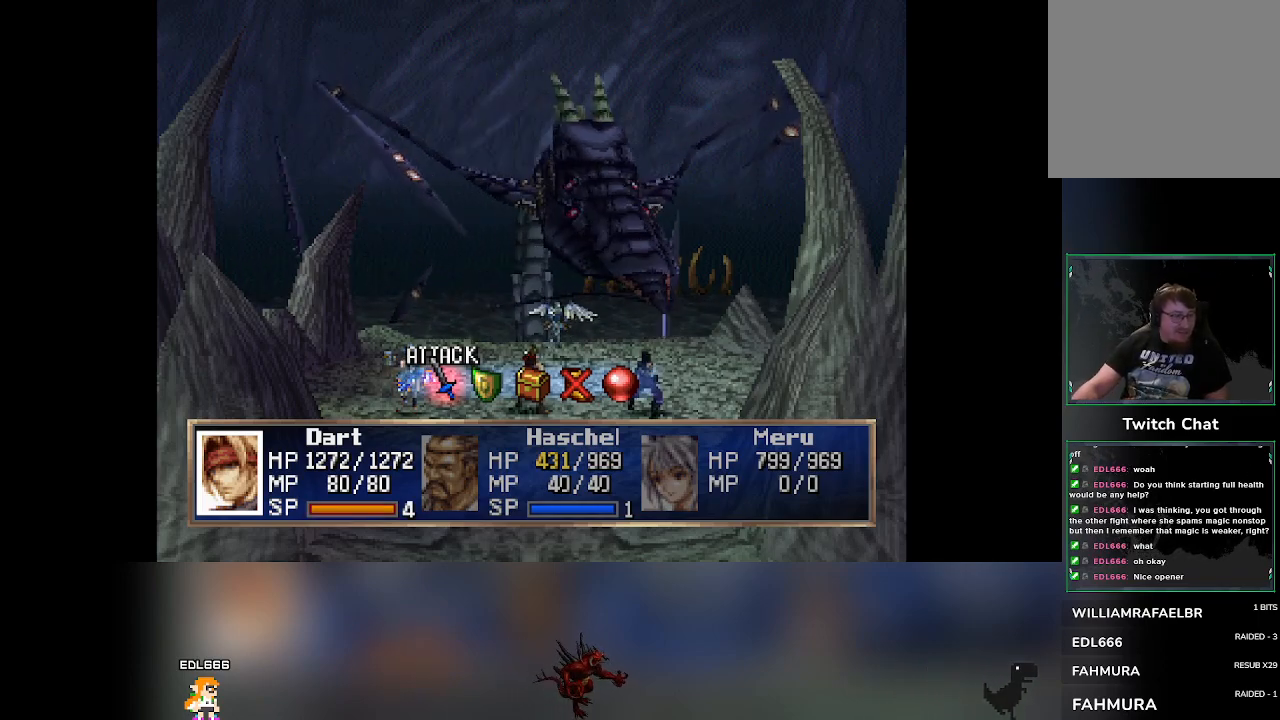
{"buttons": ["CROSS"], "left_stick": "center", "events": [[483, "CROSS", "down"]]}
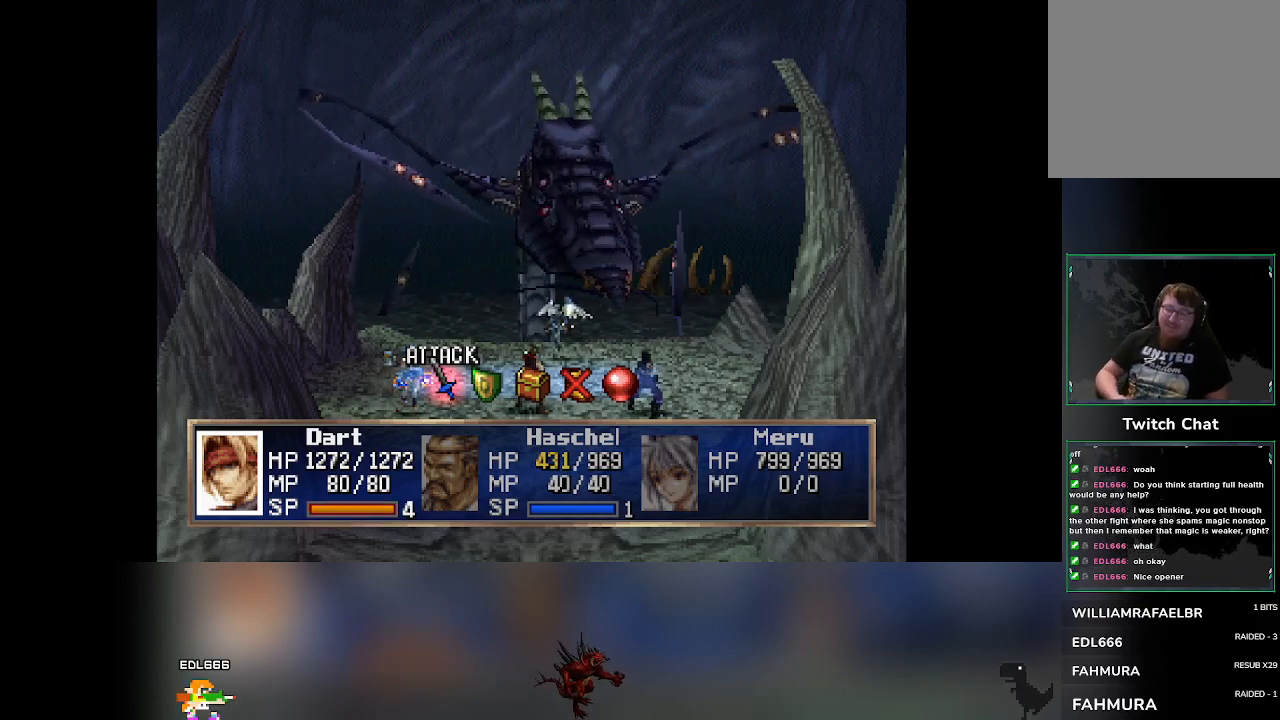
{"buttons": [], "left_stick": "center", "events": [[100, "CROSS", "up"]]}
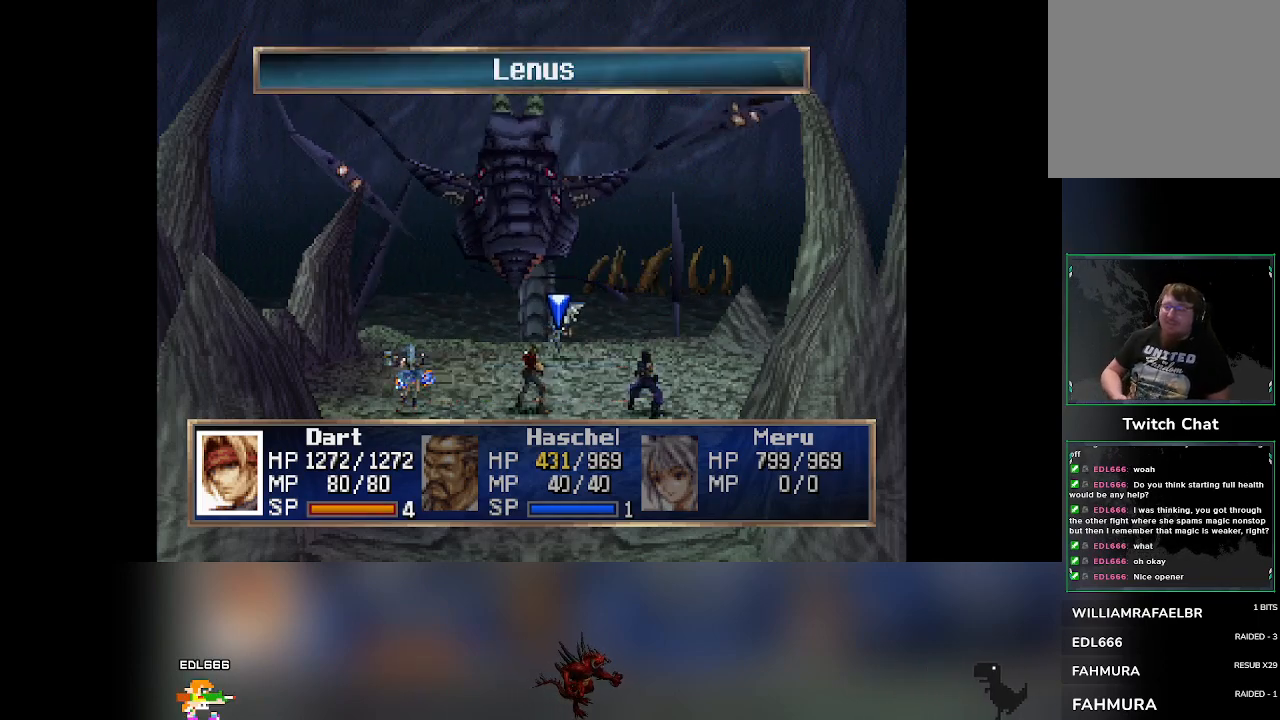
{"buttons": [], "left_stick": "center", "events": [[67, "CROSS", "down"], [200, "CROSS", "up"]]}
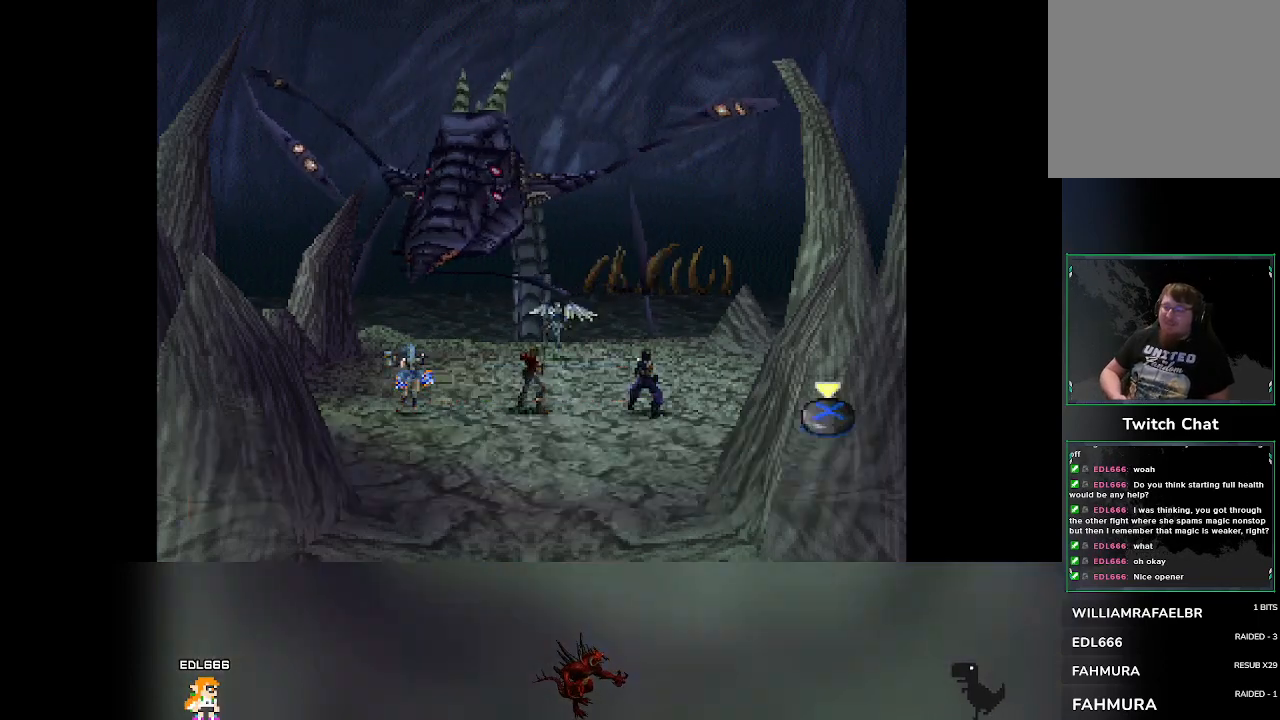
{"buttons": [], "left_stick": "center", "events": []}
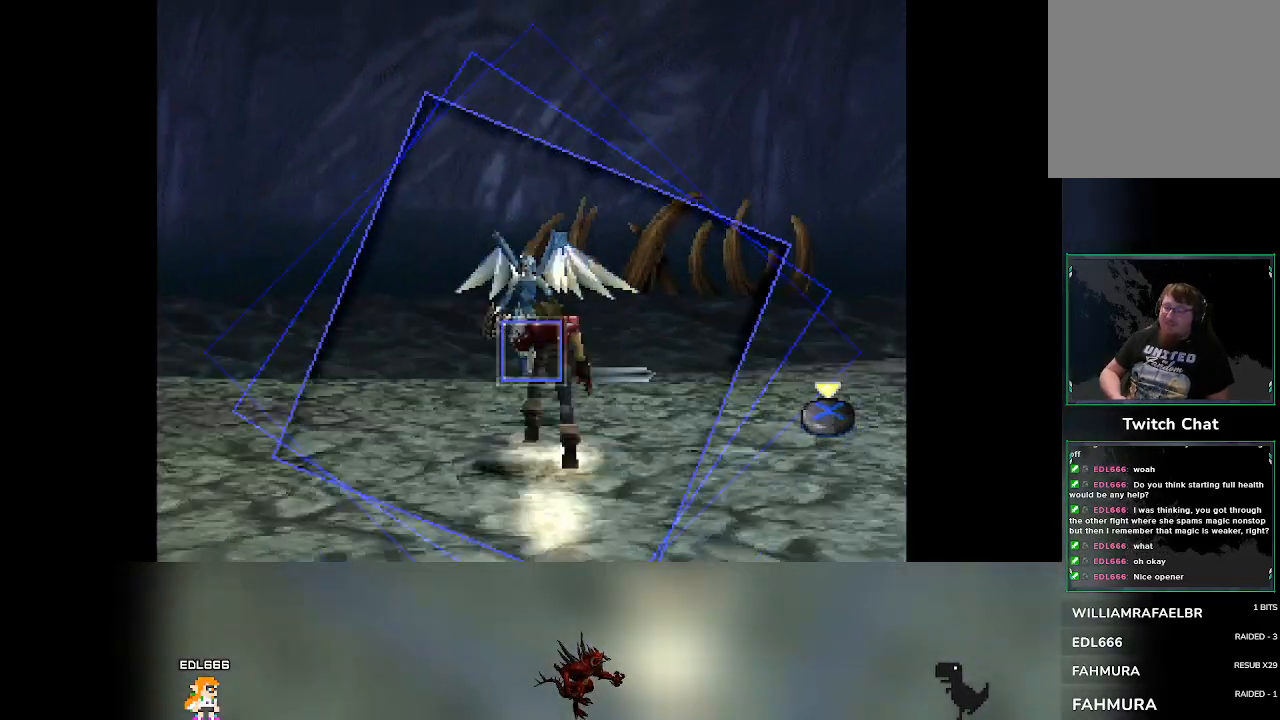
{"buttons": ["CROSS"], "left_stick": "center", "events": [[450, "CROSS", "down"]]}
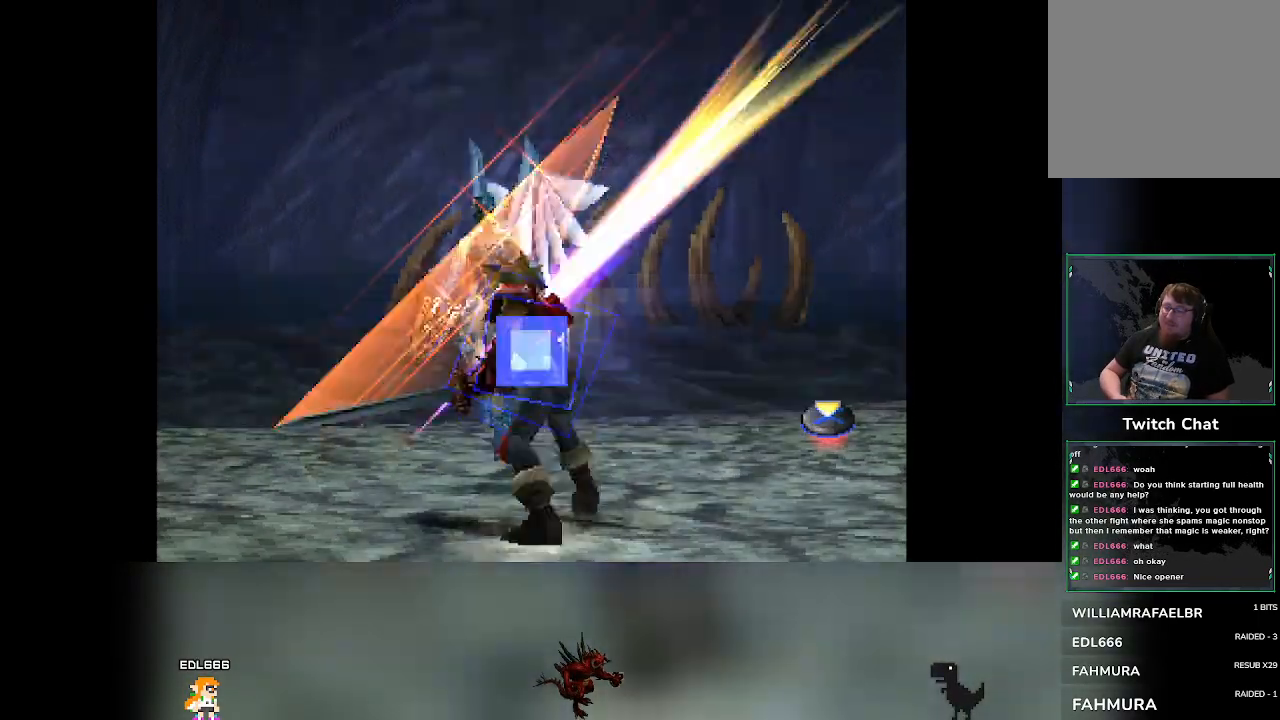
{"buttons": [], "left_stick": "center", "events": [[317, "CROSS", "up"]]}
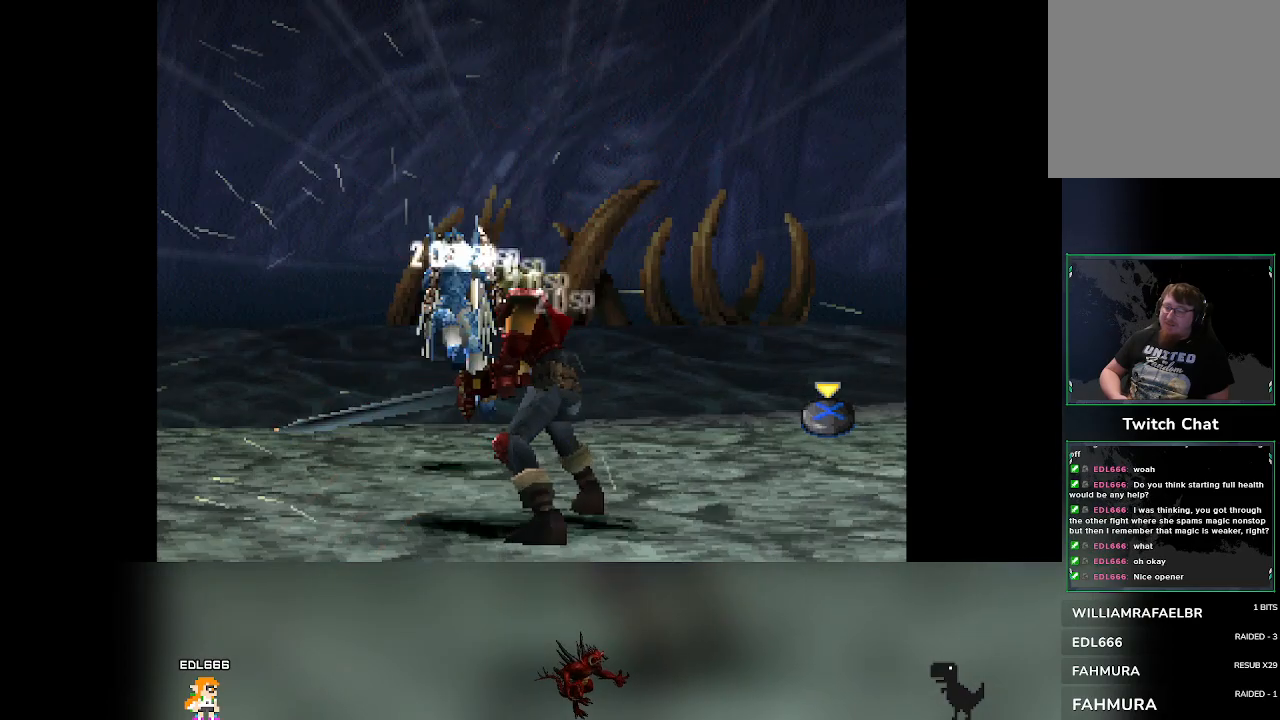
{"buttons": [], "left_stick": "center", "events": []}
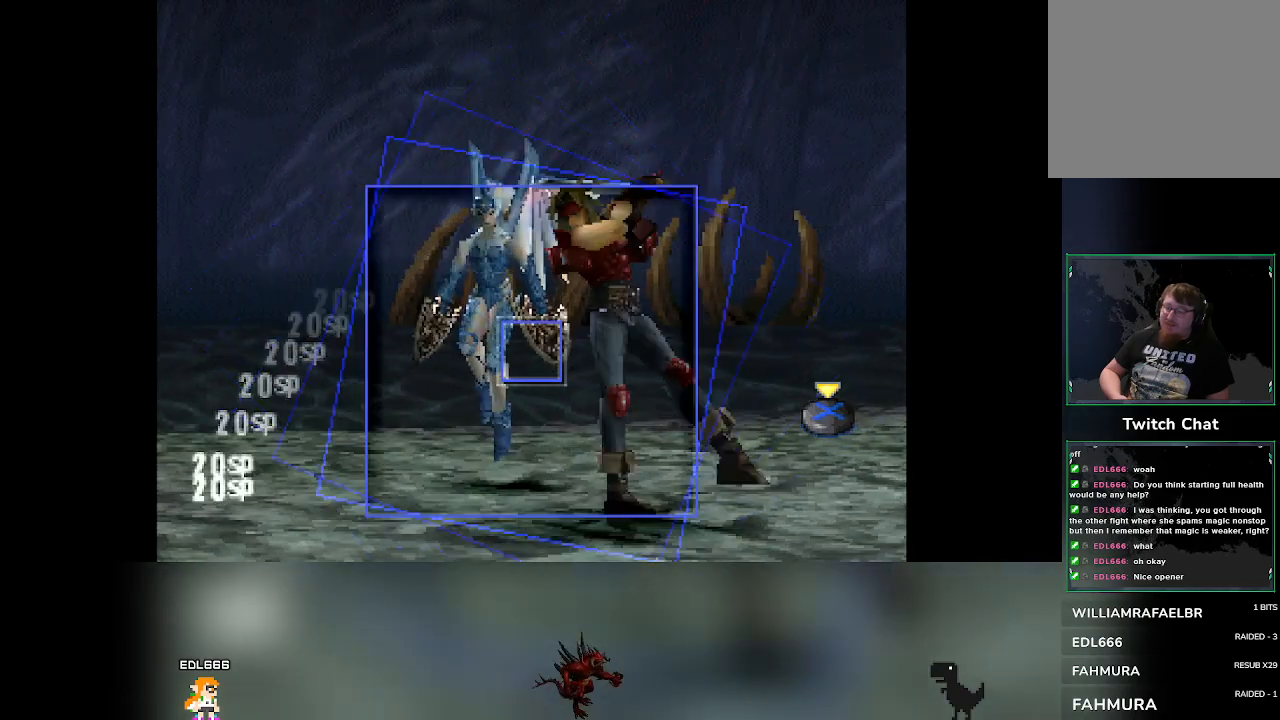
{"buttons": ["CROSS"], "left_stick": "center", "events": [[383, "CROSS", "down"]]}
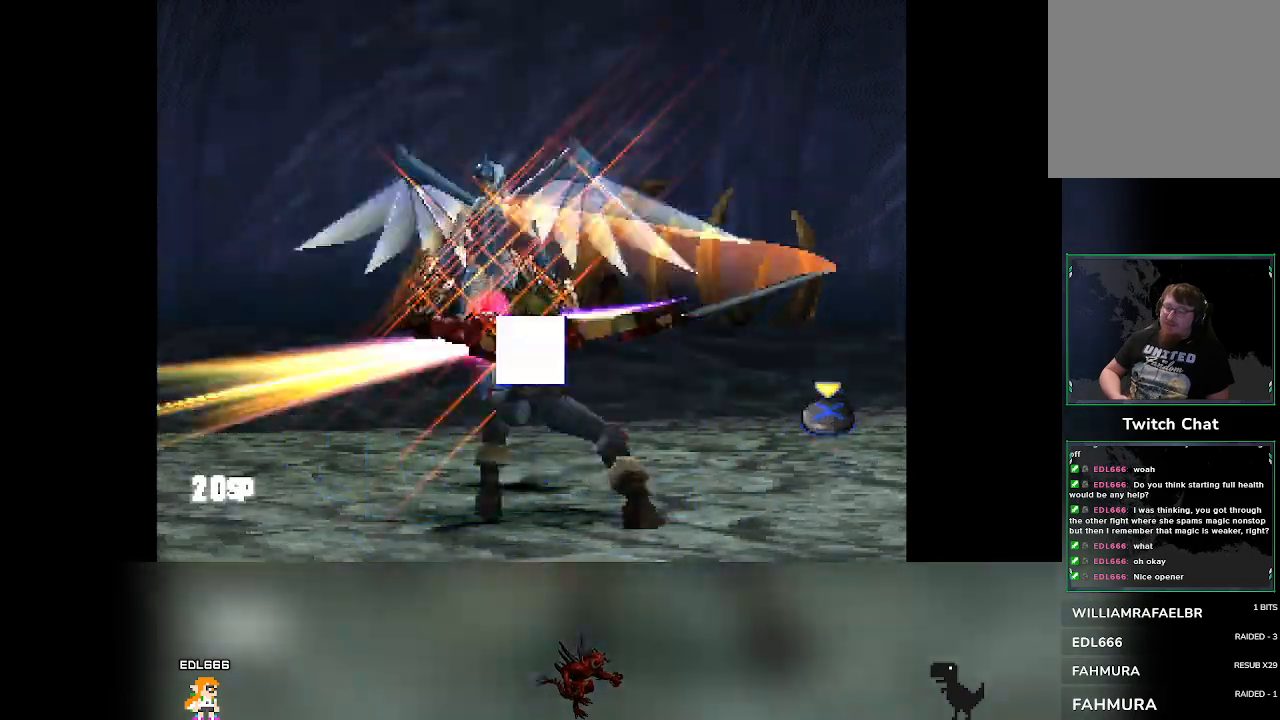
{"buttons": [], "left_stick": "center", "events": [[267, "CROSS", "up"]]}
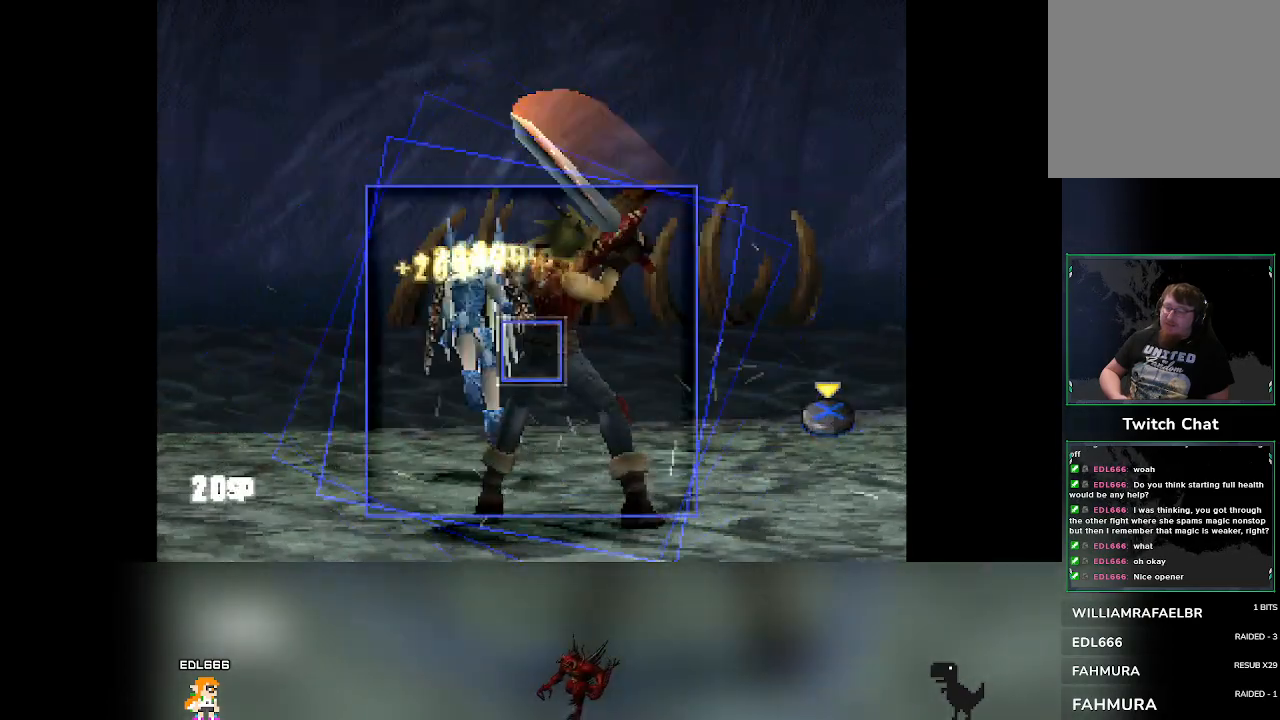
{"buttons": ["CROSS"], "left_stick": "center", "events": [[367, "CROSS", "down"]]}
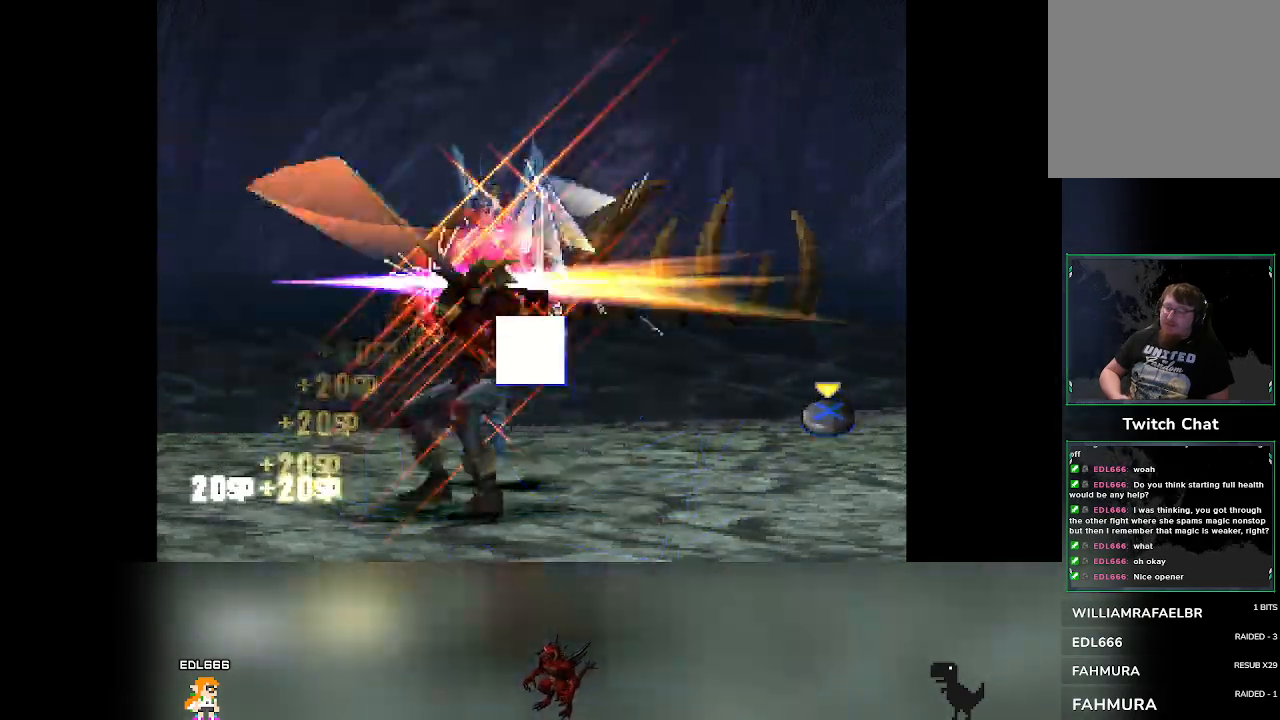
{"buttons": [], "left_stick": "center", "events": [[83, "CROSS", "up"]]}
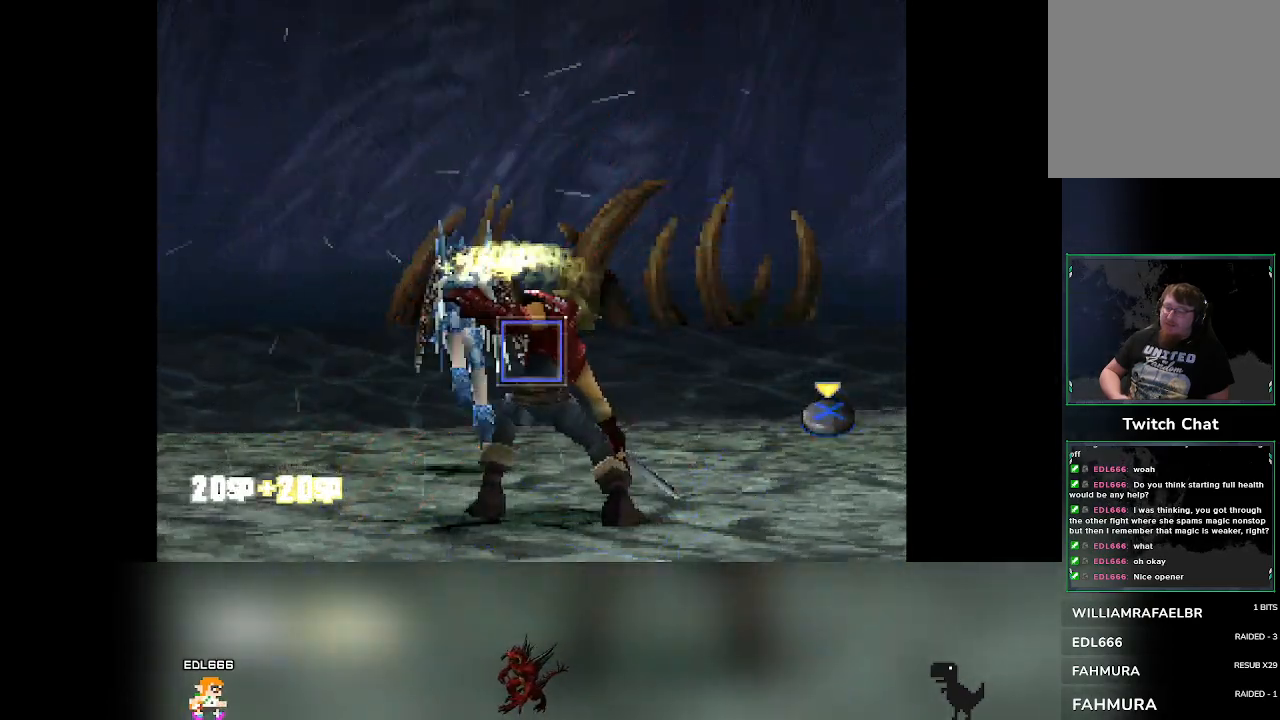
{"buttons": [], "left_stick": "center", "events": []}
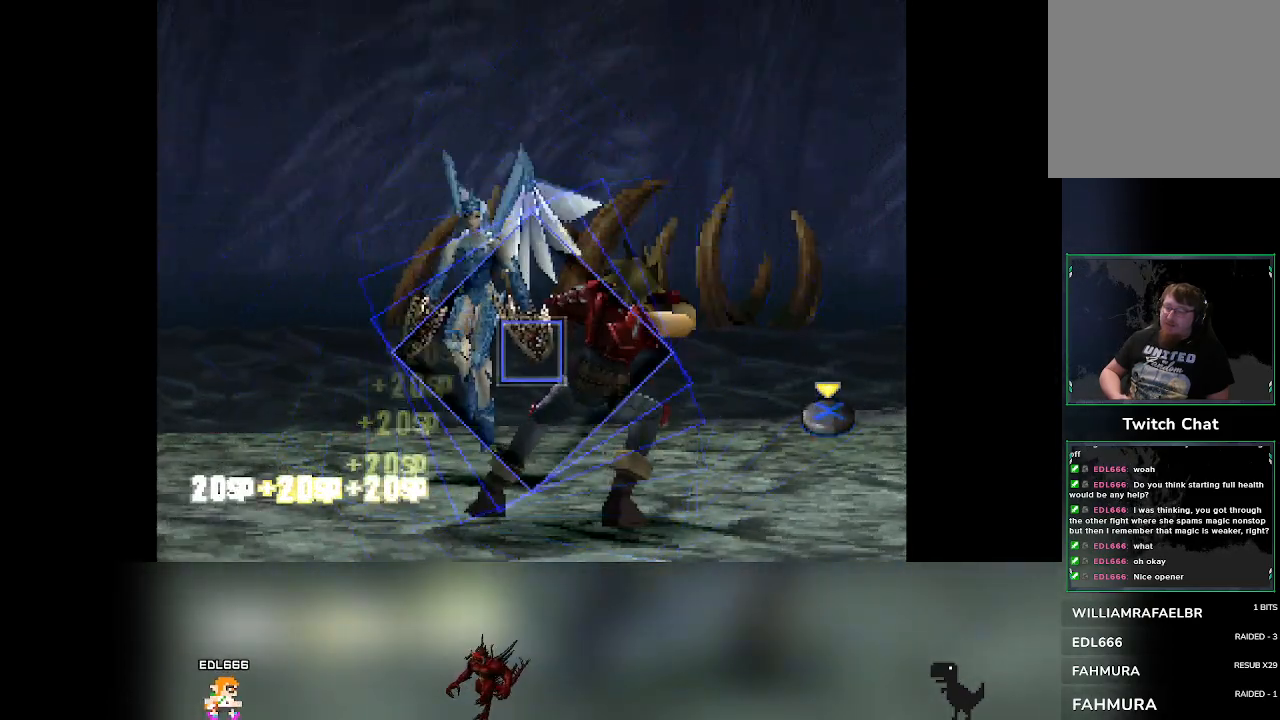
{"buttons": [], "left_stick": "center", "events": [[133, "CROSS", "down"], [433, "CROSS", "up"]]}
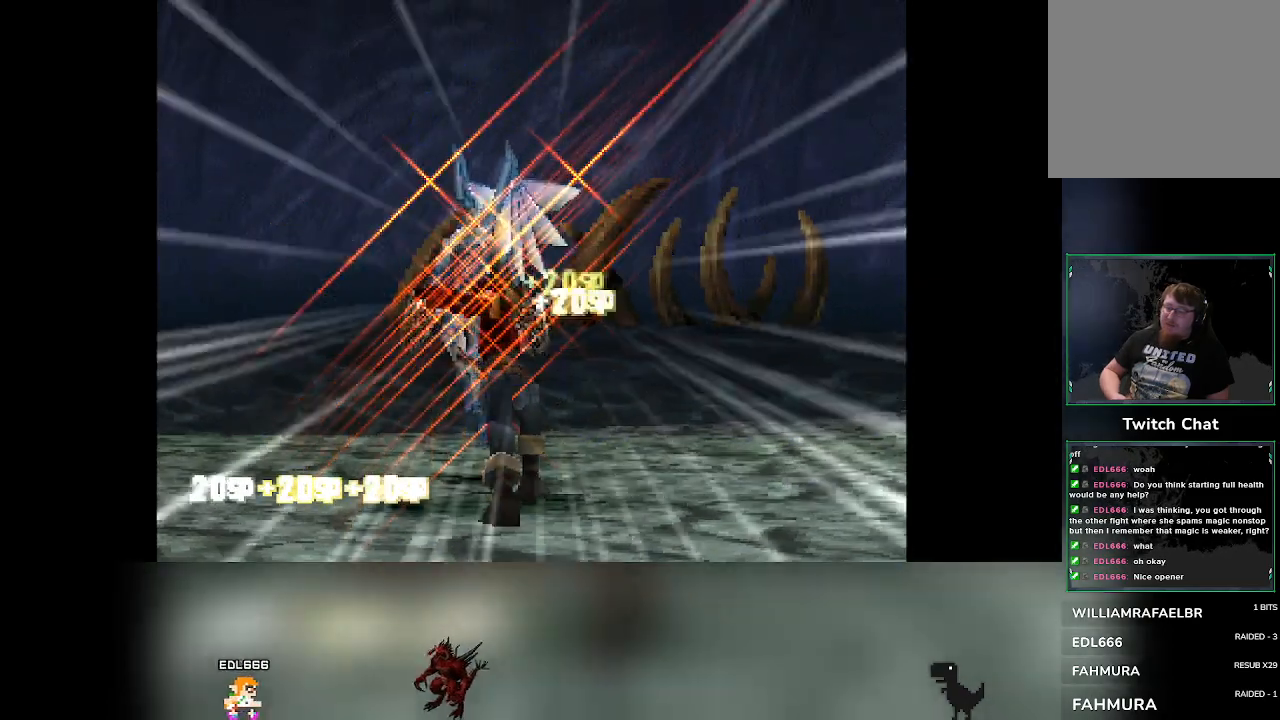
{"buttons": [], "left_stick": "center", "events": []}
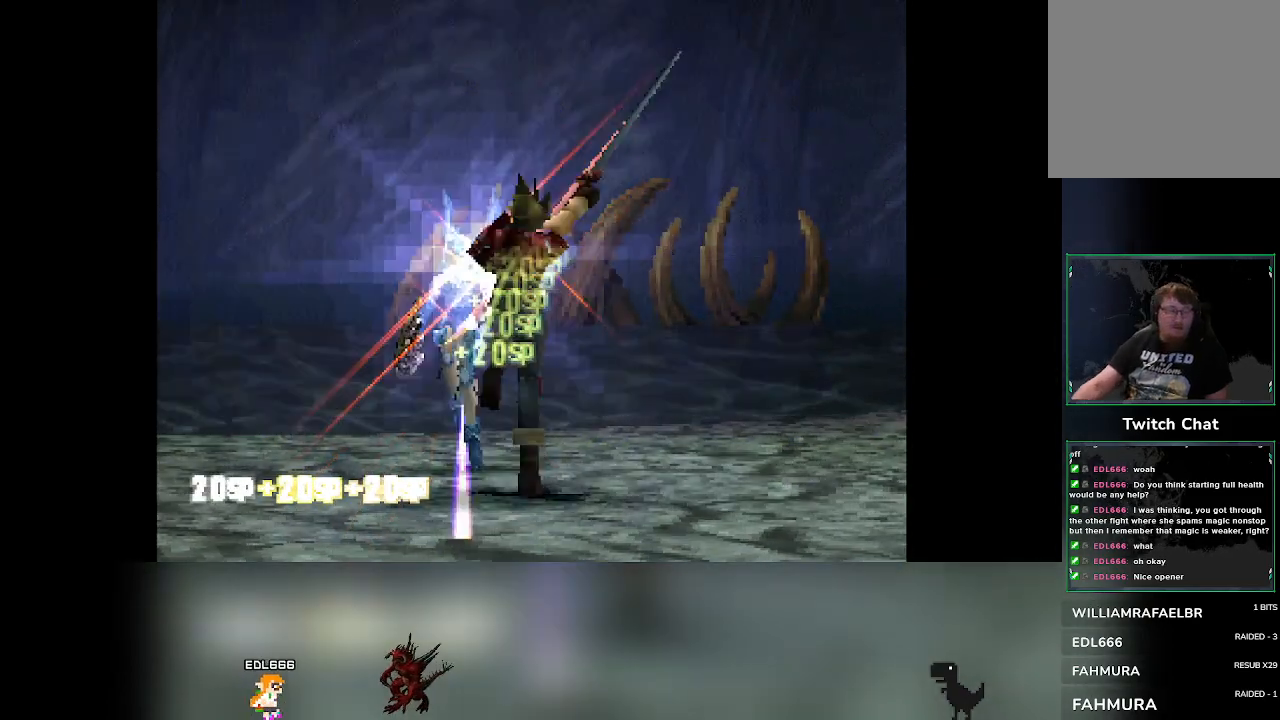
{"buttons": [], "left_stick": "center", "events": []}
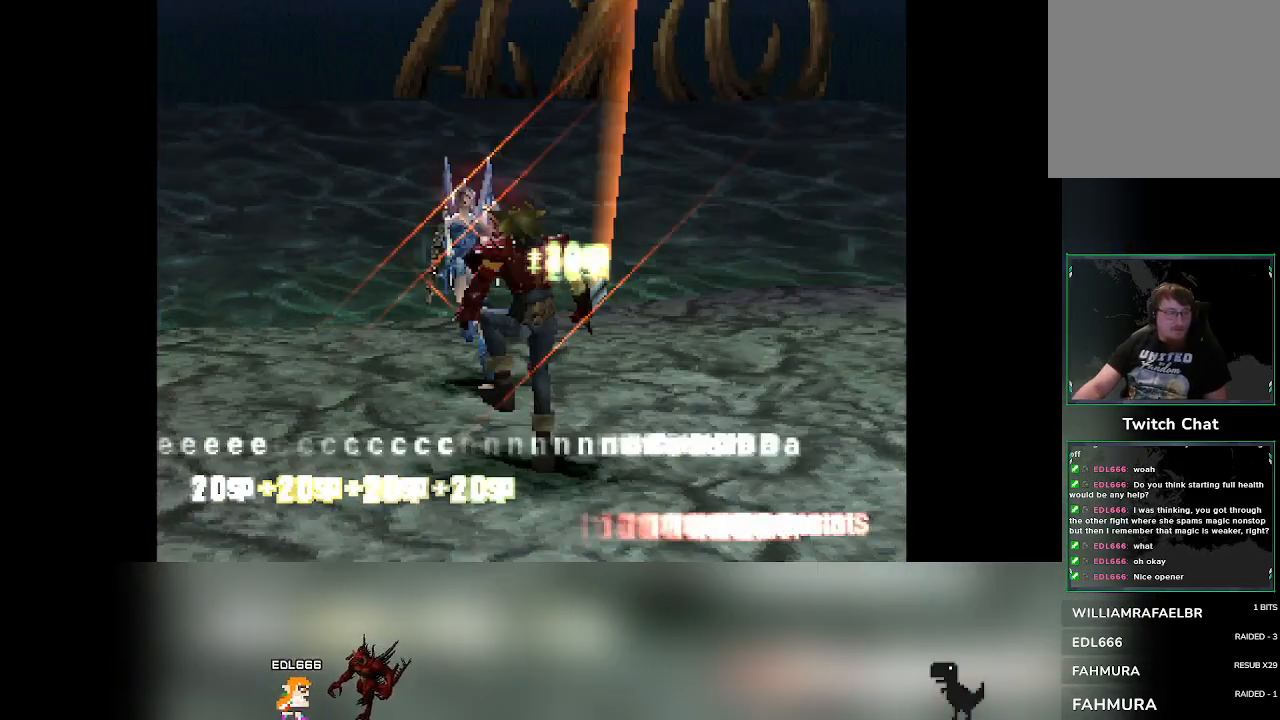
{"buttons": [], "left_stick": "center", "events": []}
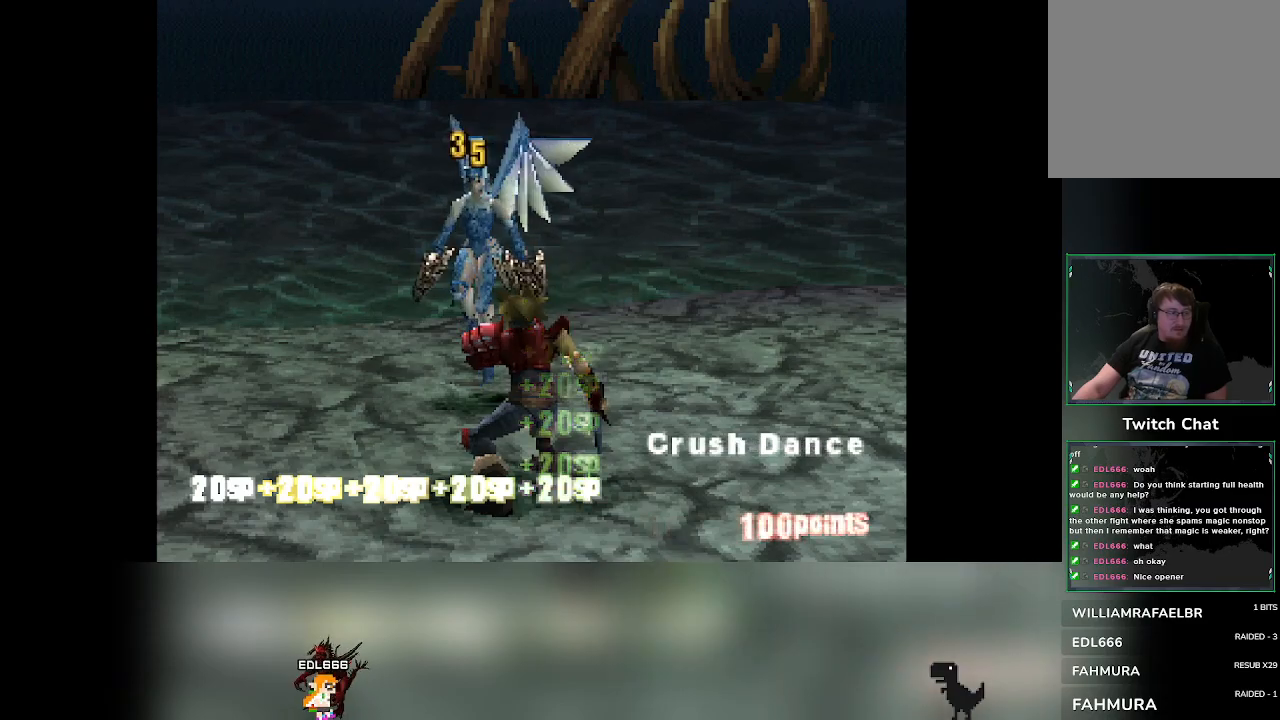
{"buttons": [], "left_stick": "center", "events": []}
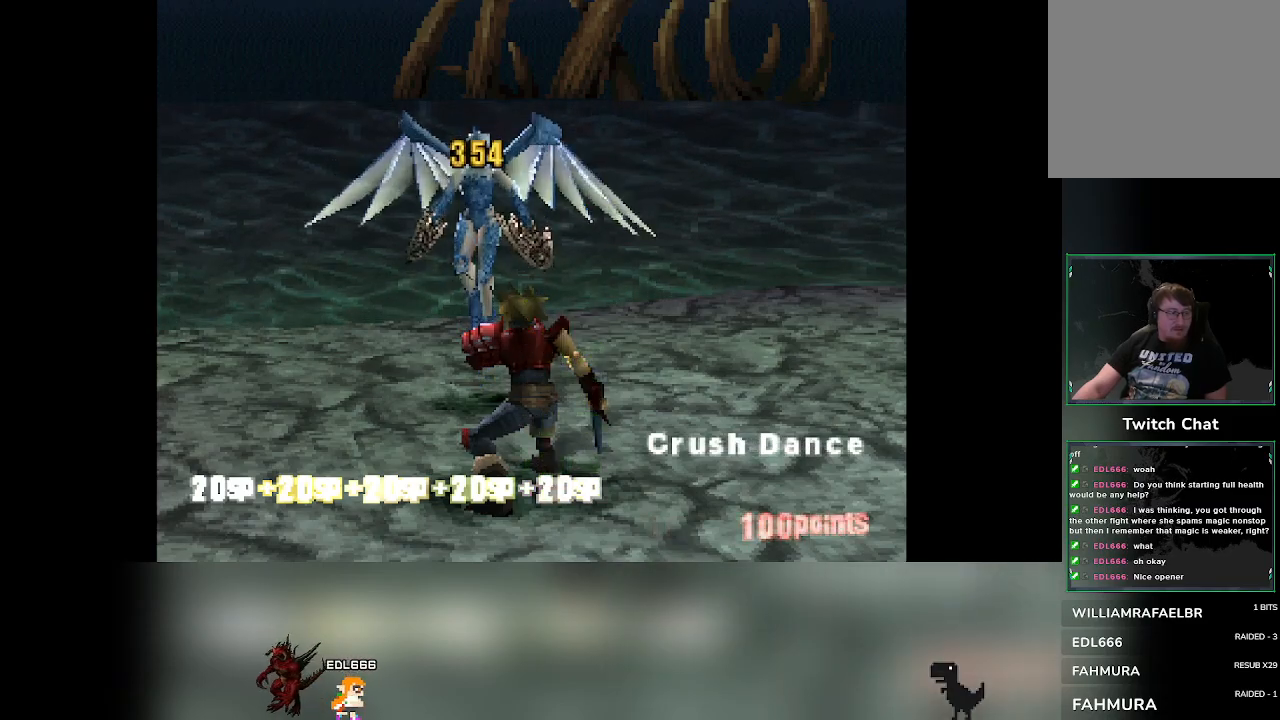
{"buttons": [], "left_stick": "center", "events": []}
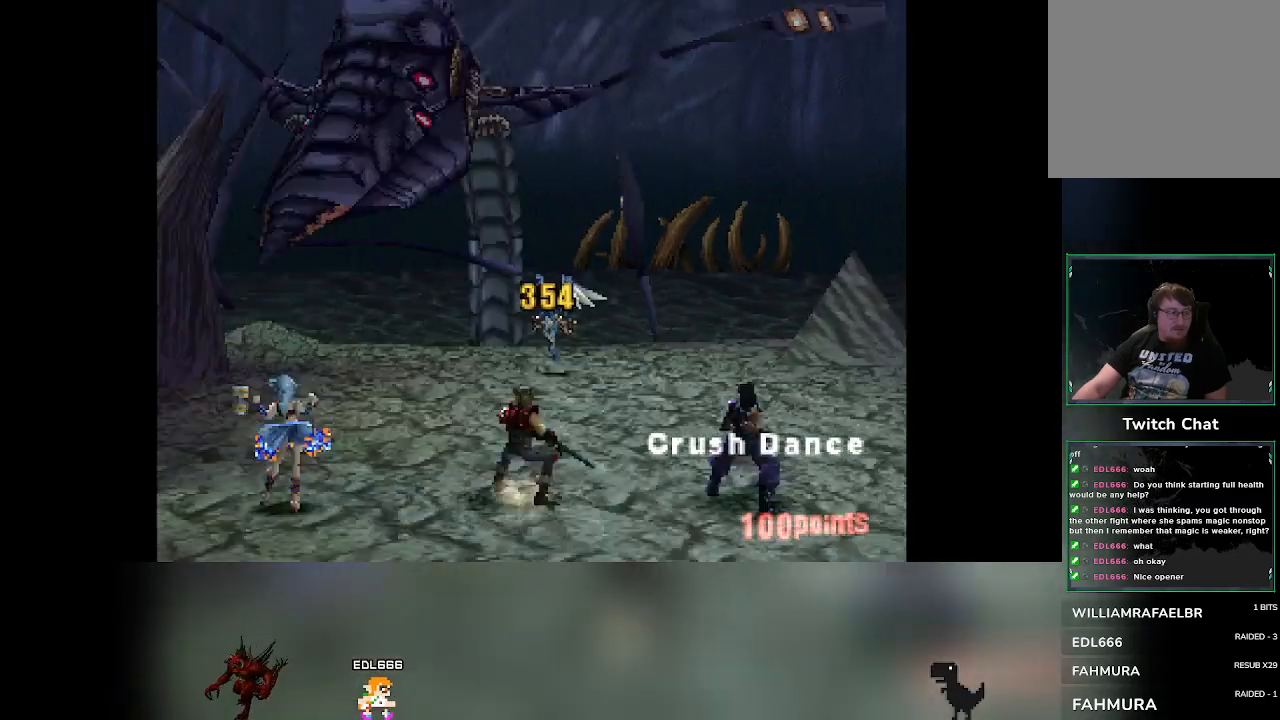
{"buttons": [], "left_stick": "center", "events": []}
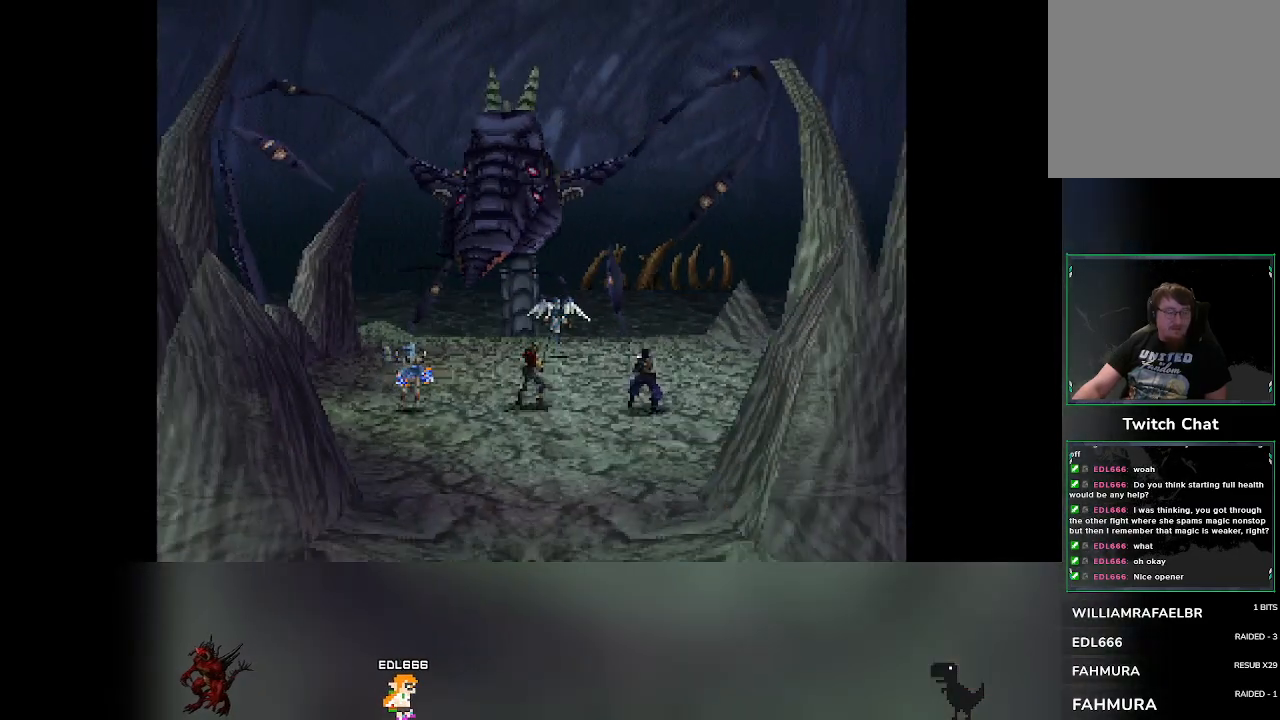
{"buttons": [], "left_stick": "center", "events": []}
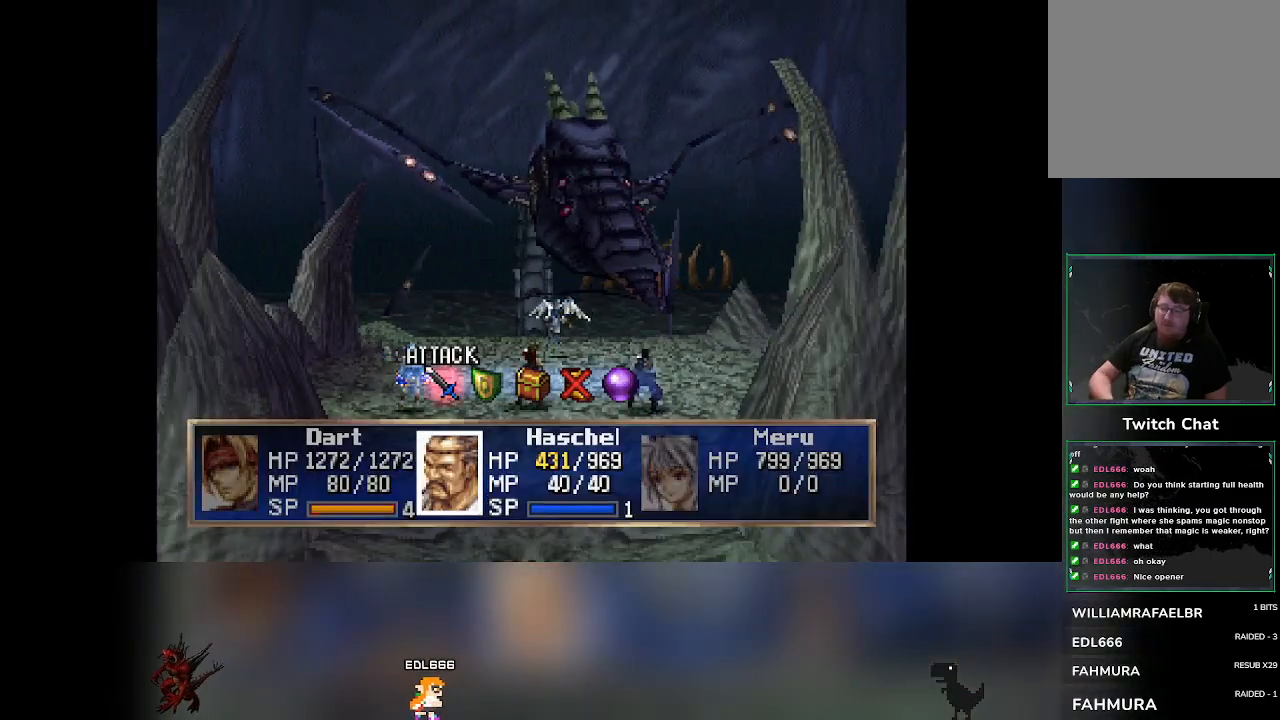
{"buttons": ["CROSS"], "left_stick": "center", "events": [[233, "DPAD_RIGHT", "down"], [250, "DPAD_RIGHT", "up"], [383, "CROSS", "down"]]}
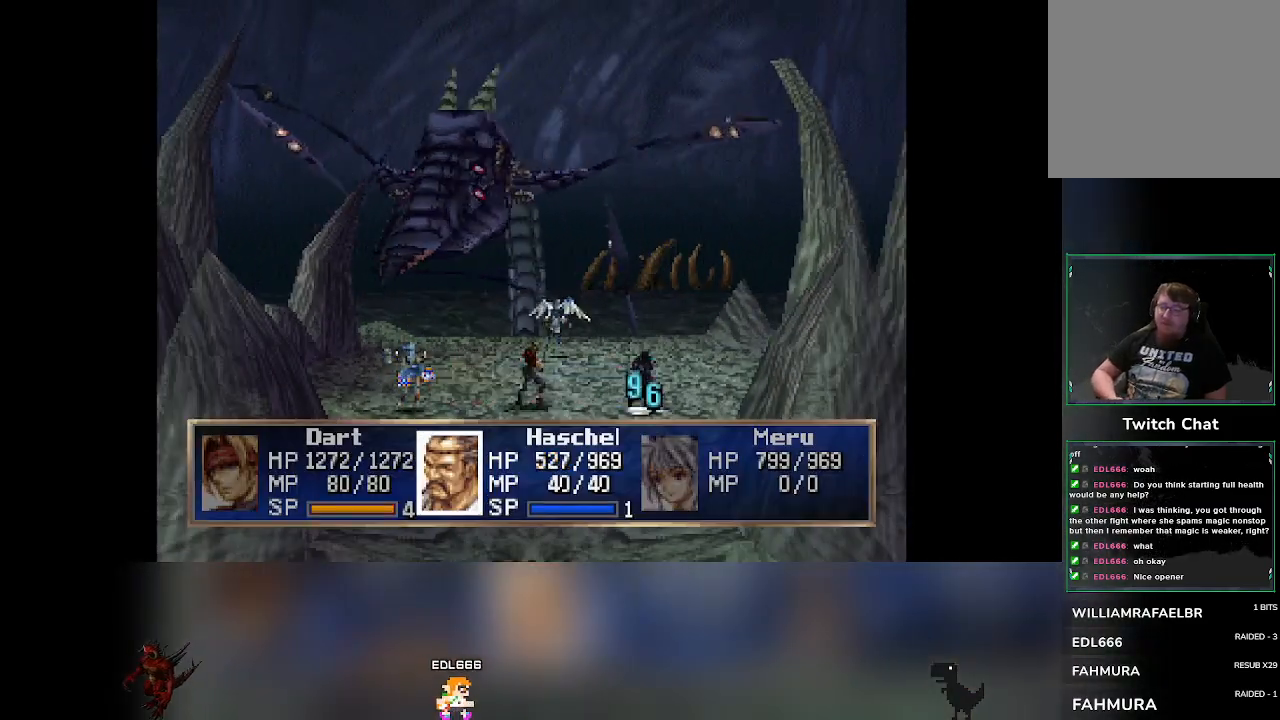
{"buttons": [], "left_stick": "center", "events": [[100, "CROSS", "up"]]}